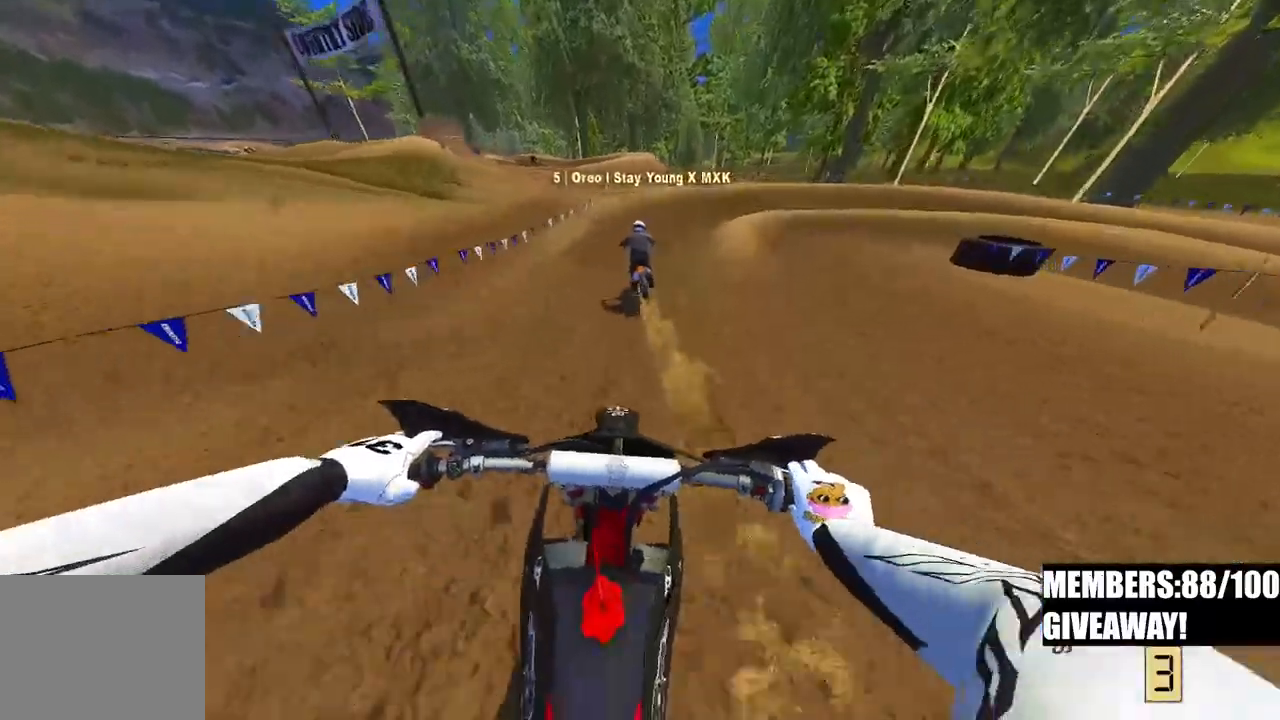
Gameplay with a controller (PlayStation layout); each line is a JSON object with the inputs held at the frame after it (dt_ms = milliseconds from this image to that frame). "events" lists button and stick changes between this image and that frame as [ms after this image, input, new state], when the widget could be followed in between.
{"dt_ms": 1000, "buttons": [], "left_stick": "up-right", "right_stick": "down-left"}
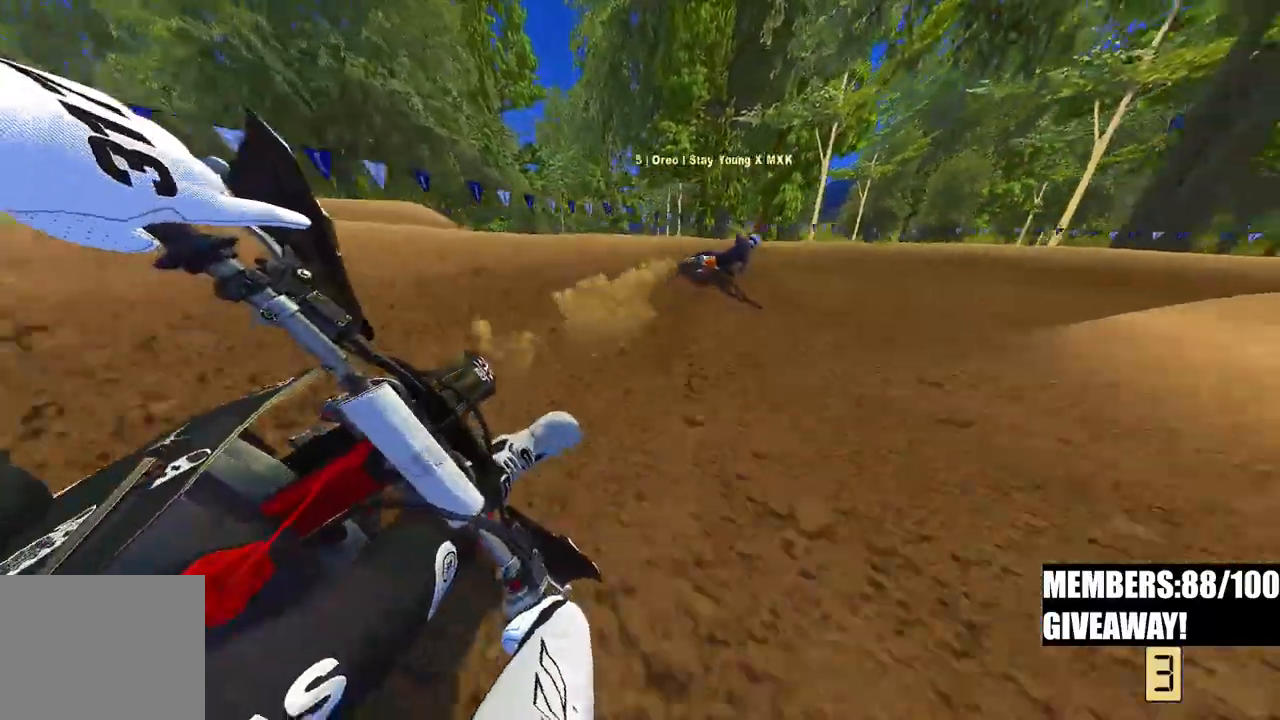
{"dt_ms": 500, "buttons": [], "left_stick": "up-right", "right_stick": "down-left", "events": [[150, "R2", "down"], [467, "R2", "up"]]}
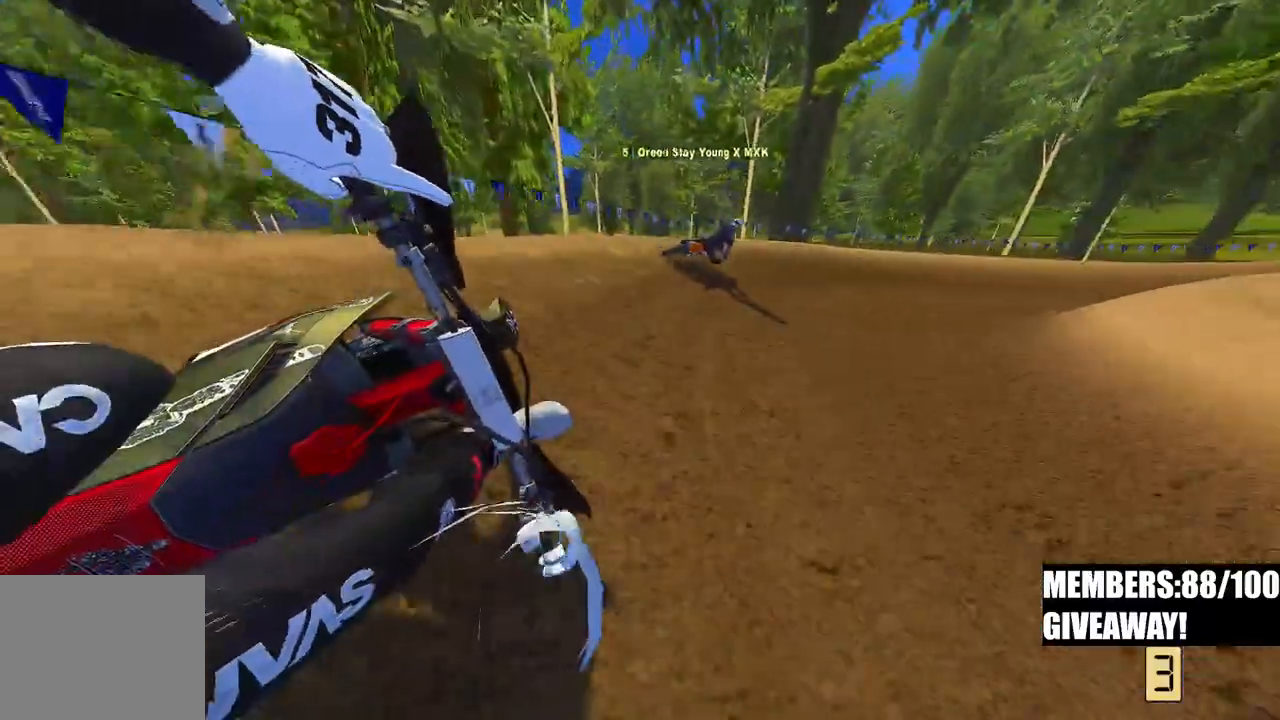
{"dt_ms": 500, "buttons": ["R2"], "left_stick": "up-right", "right_stick": "down-left", "events": [[67, "R2", "down"]]}
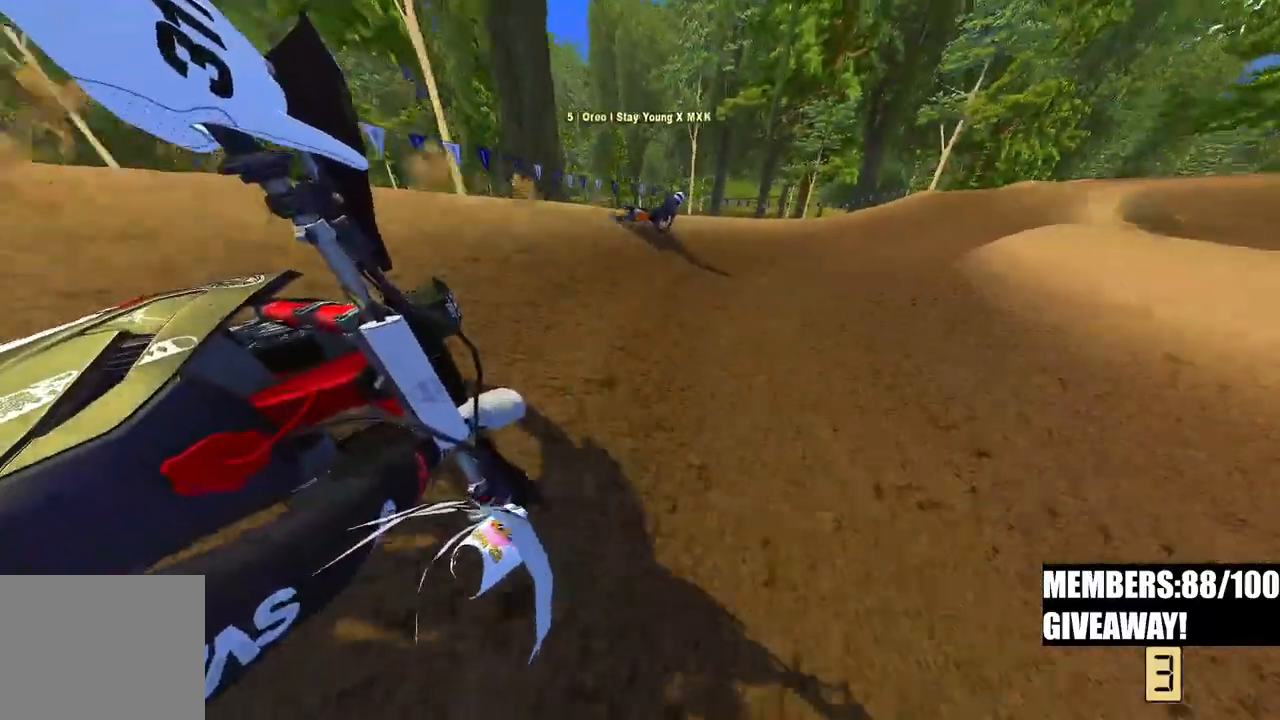
{"dt_ms": 500, "buttons": ["R2"], "left_stick": "up-right", "right_stick": "down-left", "events": []}
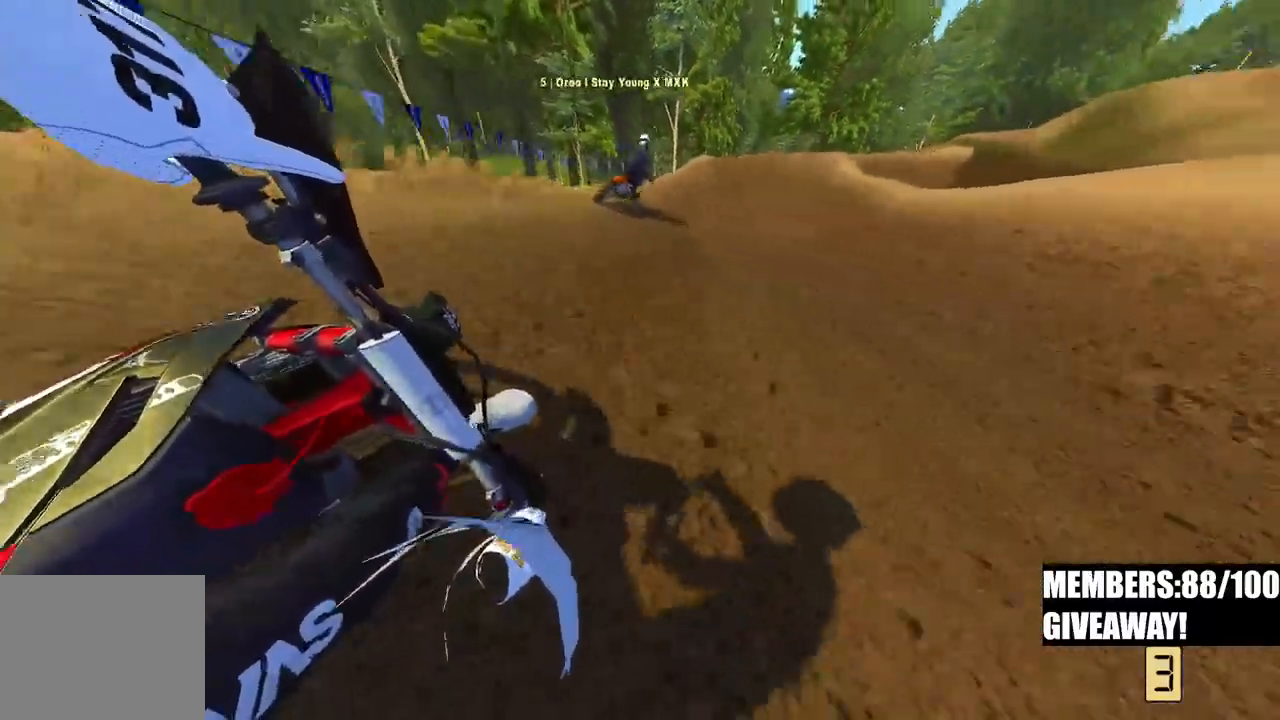
{"dt_ms": 500, "buttons": ["R2"], "left_stick": "up-right", "right_stick": "down", "events": [[167, "right_stick", "left"], [333, "R3", "down"], [467, "R3", "up"], [467, "right_stick", "down"]]}
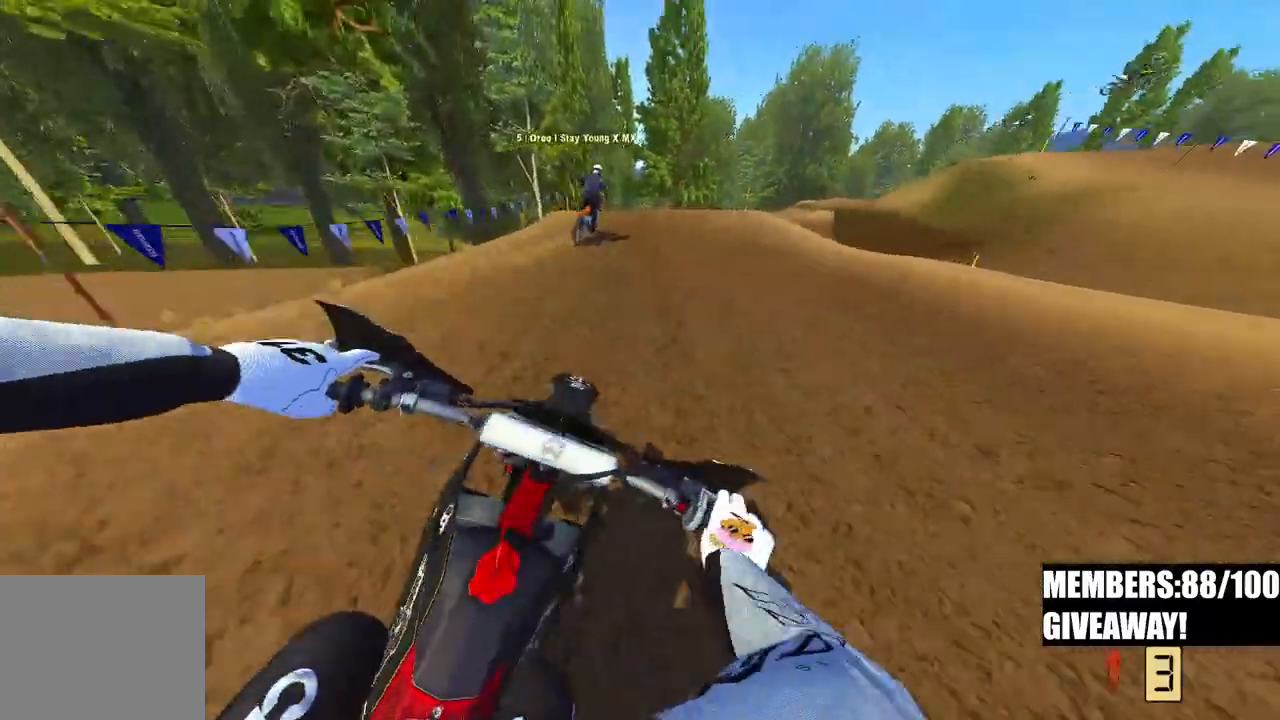
{"dt_ms": 500, "buttons": ["R2"], "left_stick": "up-right", "right_stick": "center", "events": [[250, "right_stick", "center"]]}
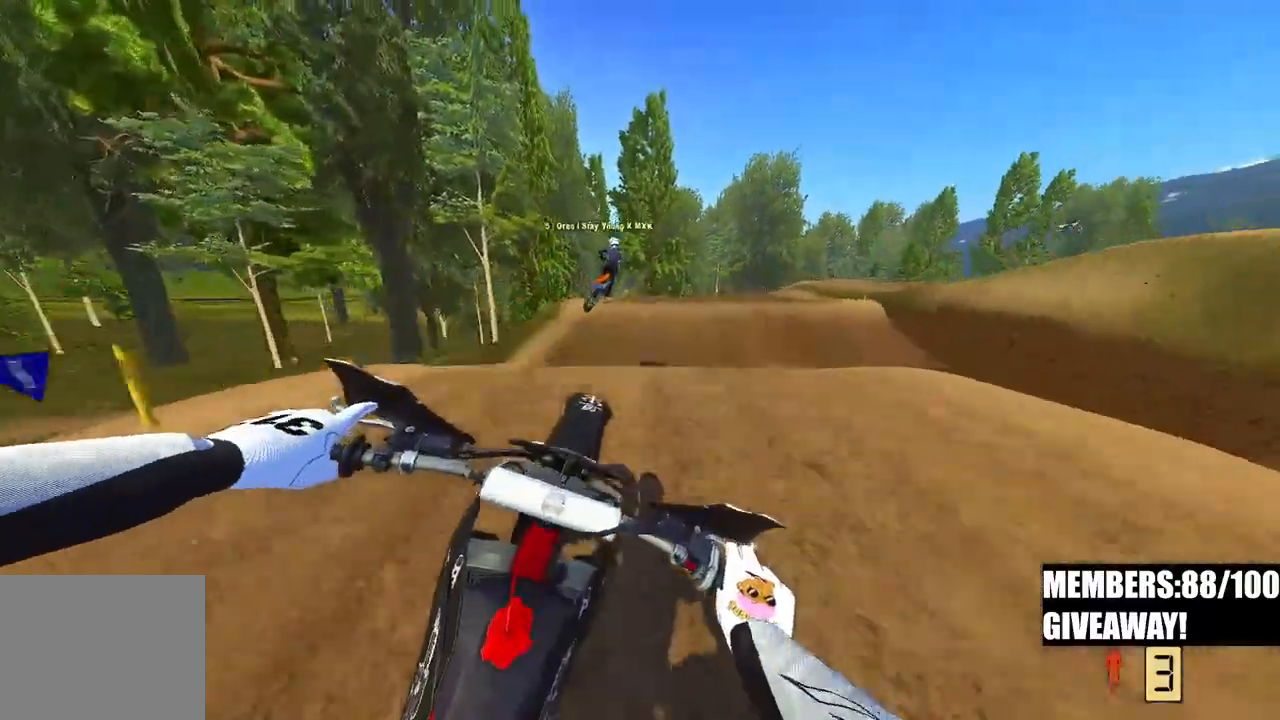
{"dt_ms": 500, "buttons": ["R2"], "left_stick": "up-left", "right_stick": "down-left", "events": [[50, "R3", "down"], [50, "right_stick", "left"], [117, "R3", "up"], [117, "right_stick", "down"], [167, "left_stick", "up"], [250, "R3", "down"], [250, "right_stick", "down-left"], [283, "left_stick", "up-left"], [300, "R3", "up"]]}
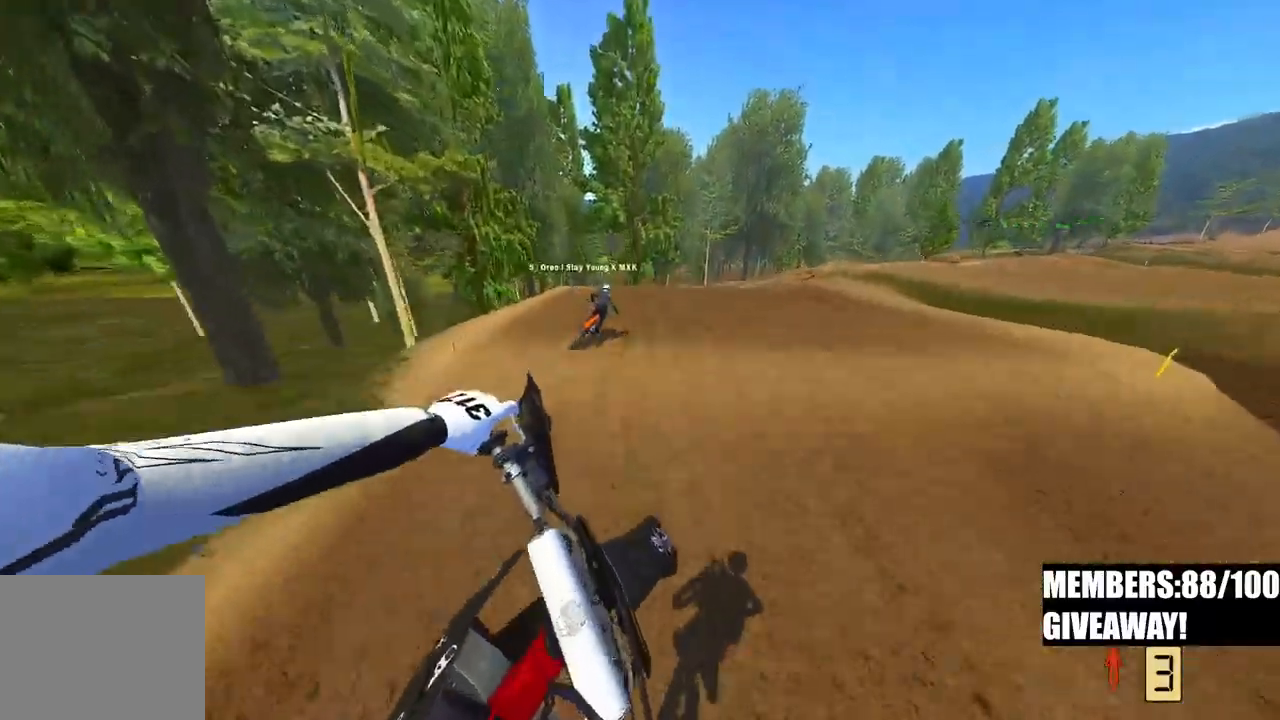
{"dt_ms": 500, "buttons": ["R2"], "left_stick": "center", "right_stick": "up-left", "events": [[67, "right_stick", "center"], [83, "left_stick", "up"], [267, "left_stick", "center"], [350, "right_stick", "up-left"]]}
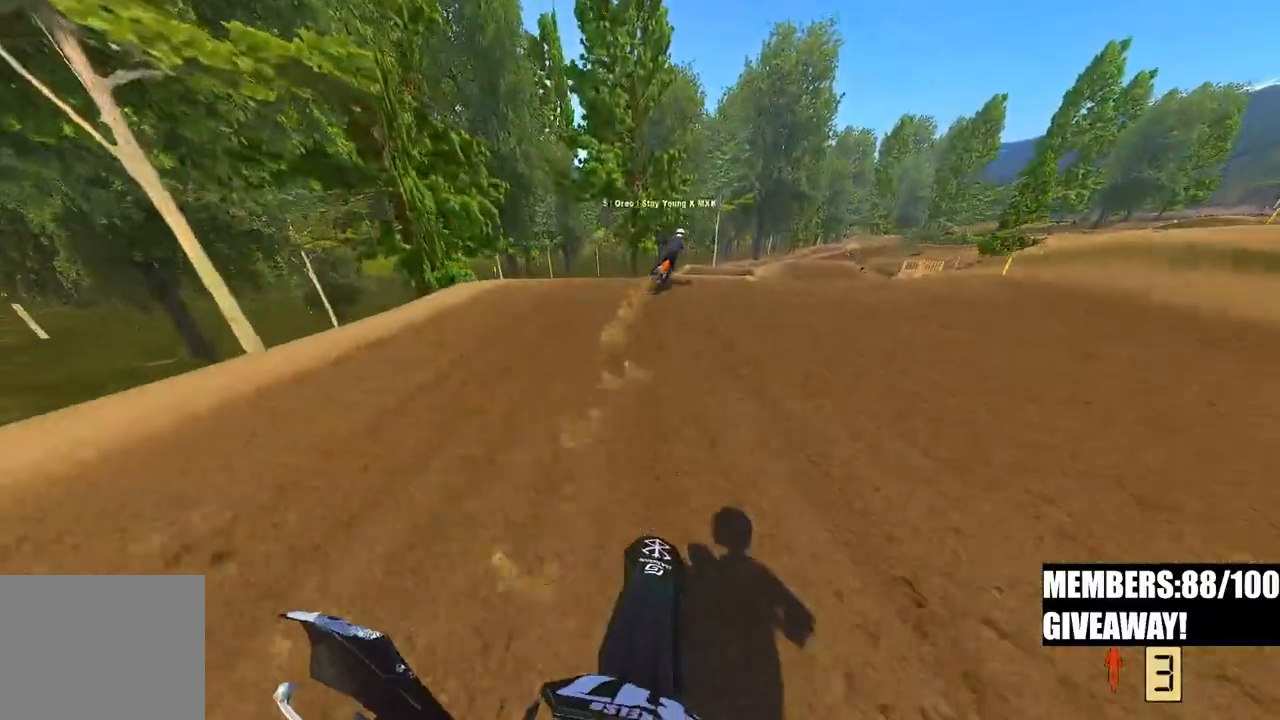
{"dt_ms": 500, "buttons": ["R3"], "left_stick": "up-right", "right_stick": "left"}
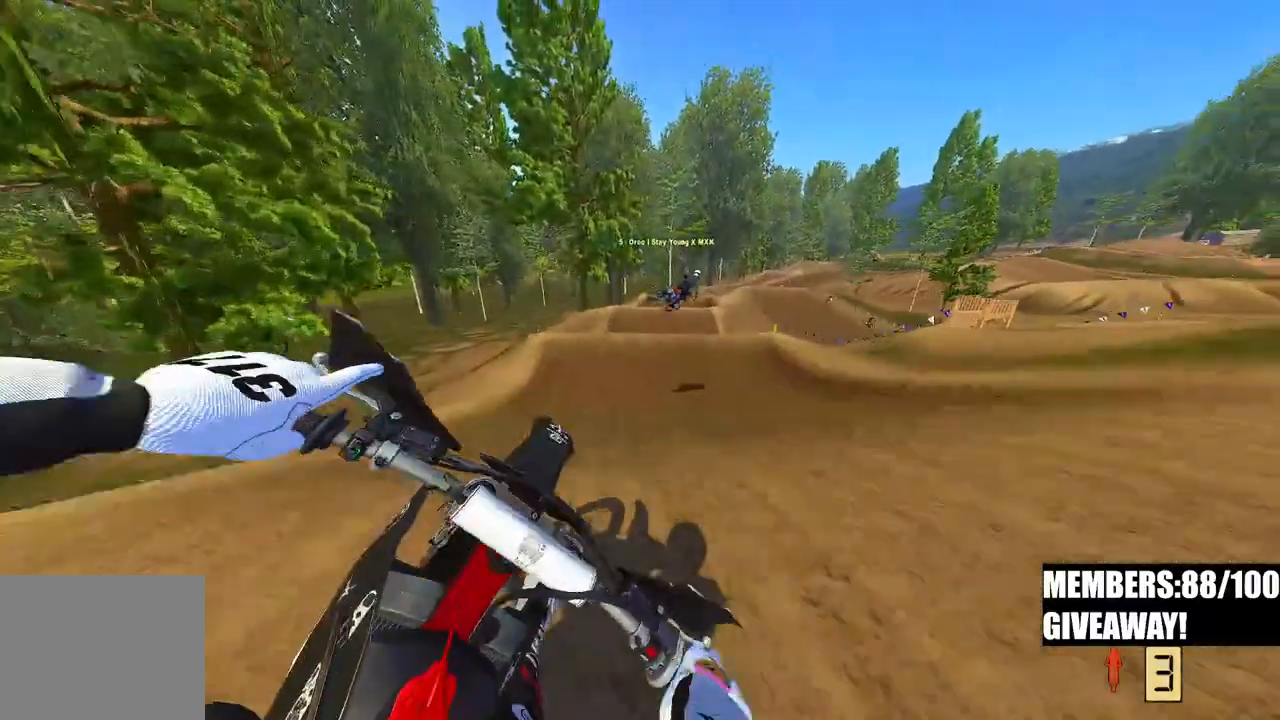
{"dt_ms": 500, "buttons": ["R2"], "left_stick": "up", "right_stick": "up-left", "events": [[50, "R3", "up"], [83, "left_stick", "up-left"], [333, "R2", "down"], [383, "right_stick", "up-left"], [417, "left_stick", "up"]]}
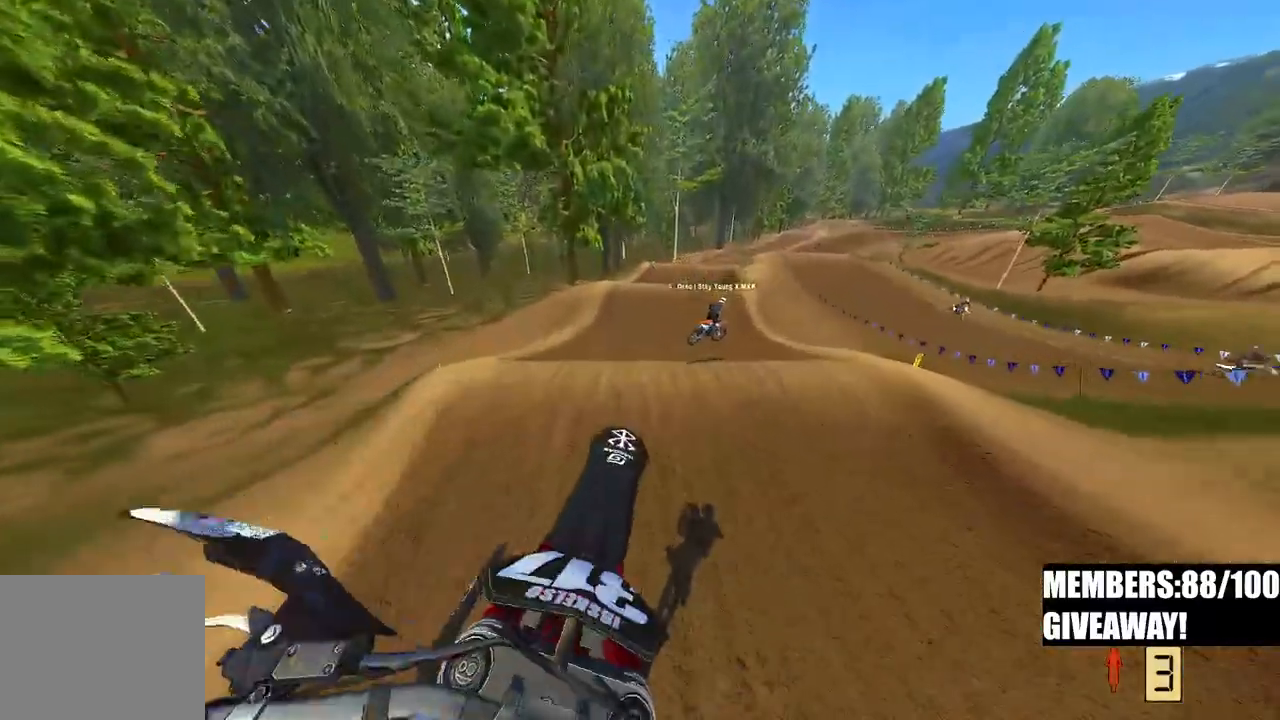
{"dt_ms": 500, "buttons": ["R2"], "left_stick": "center", "right_stick": "down-left", "events": [[367, "R2", "up"], [367, "right_stick", "down-left"], [450, "left_stick", "center"], [483, "R2", "down"]]}
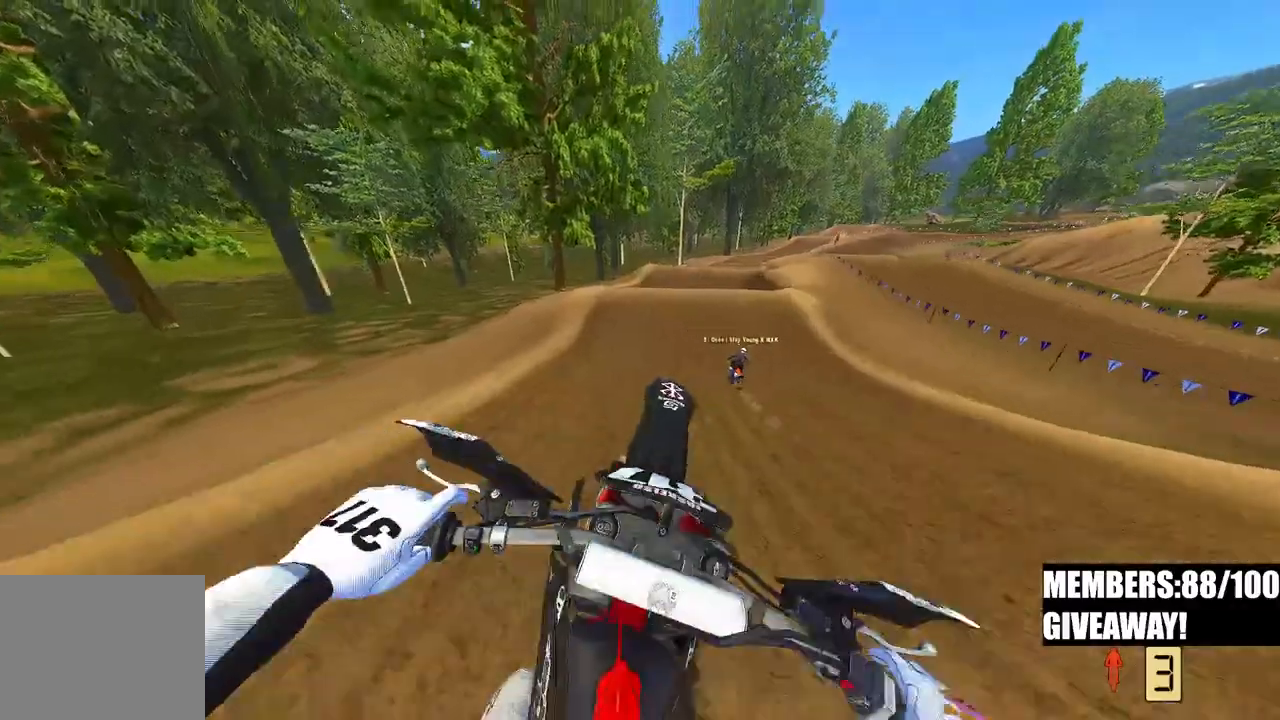
{"dt_ms": 500, "buttons": ["R2"], "left_stick": "up-right", "right_stick": "down-left", "events": [[267, "left_stick", "up-right"]]}
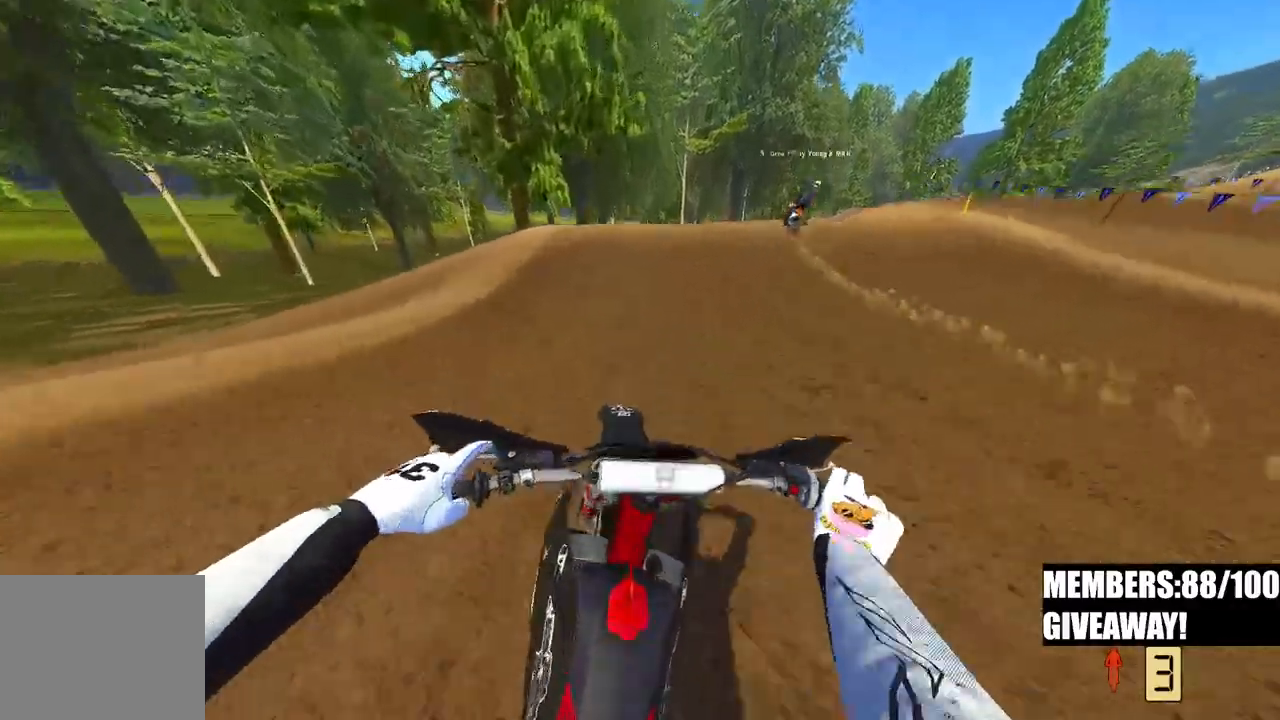
{"dt_ms": 500, "buttons": ["R2"], "left_stick": "up-right", "right_stick": "down-left", "events": []}
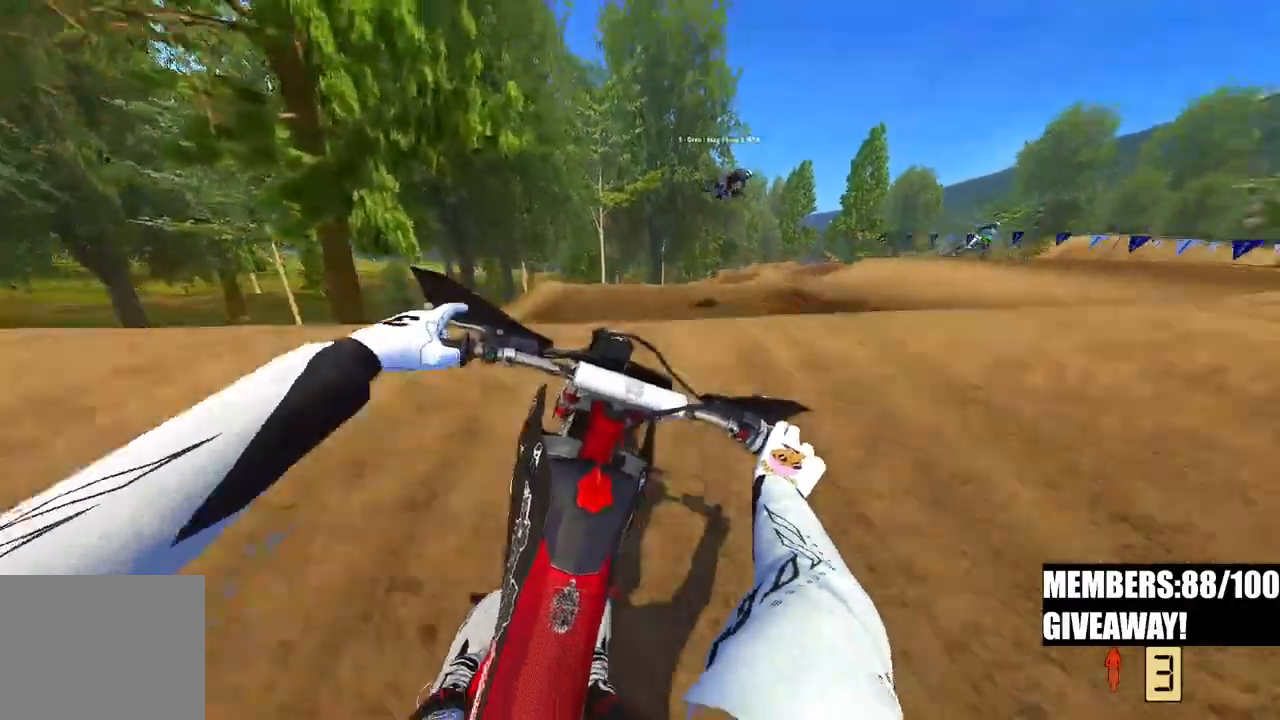
{"dt_ms": 500, "buttons": [], "left_stick": "up-right", "right_stick": "down-left", "events": [[117, "R3", "down"], [117, "right_stick", "up-left"], [217, "R2", "up"], [233, "R3", "up"], [233, "right_stick", "down-left"], [417, "R2", "down"], [467, "R2", "up"]]}
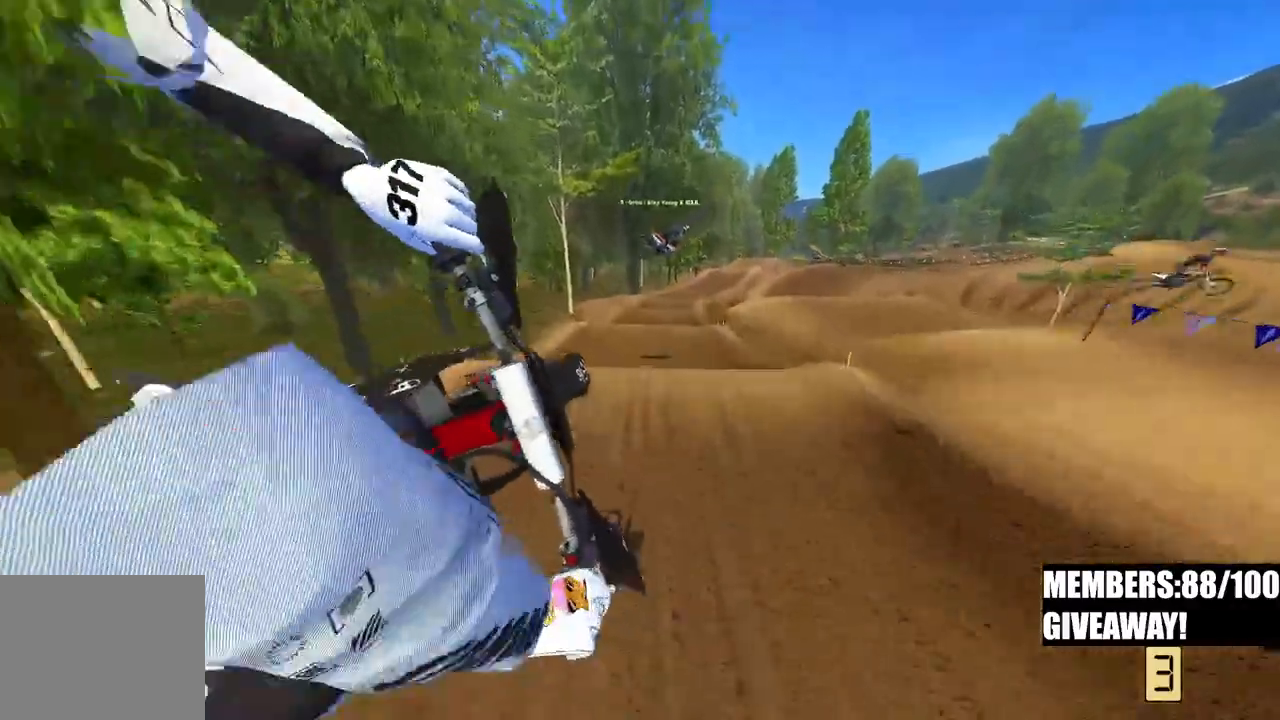
{"dt_ms": 500, "buttons": ["R2"], "left_stick": "center", "right_stick": "down-left"}
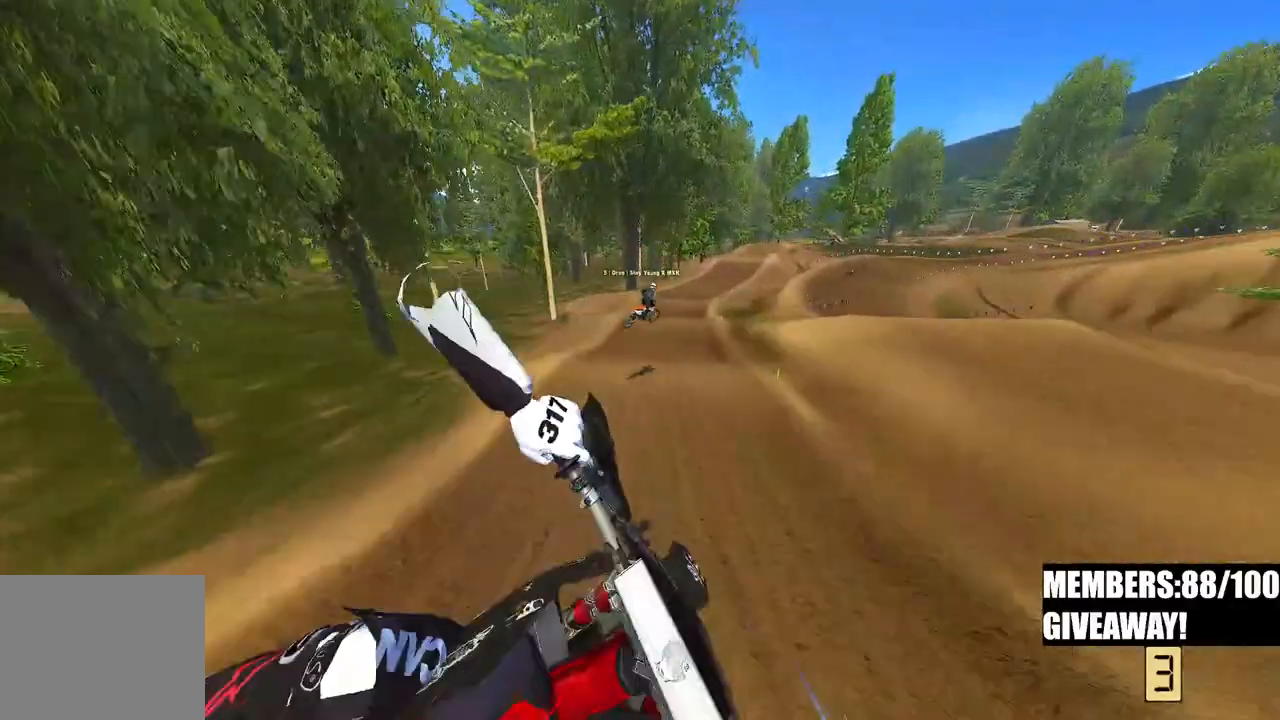
{"dt_ms": 1000, "buttons": ["R2"], "left_stick": "up-left", "right_stick": "up-left"}